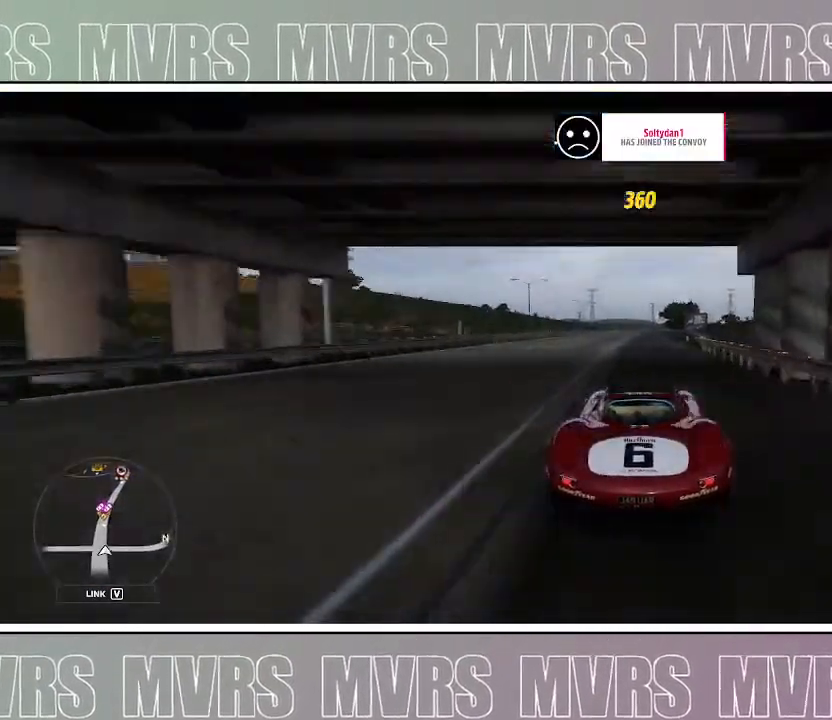
Gameplay with a controller (PlayStation layout); each line is a JSON object with the inputs held at the frame after it. "events" lists button and stick changes between this image and that frame as [ms after this image, input, new state], when the widget could be followed in between. Not read: L2.
{"buttons": ["R2"], "left_stick": "center", "right_stick": "center", "events": []}
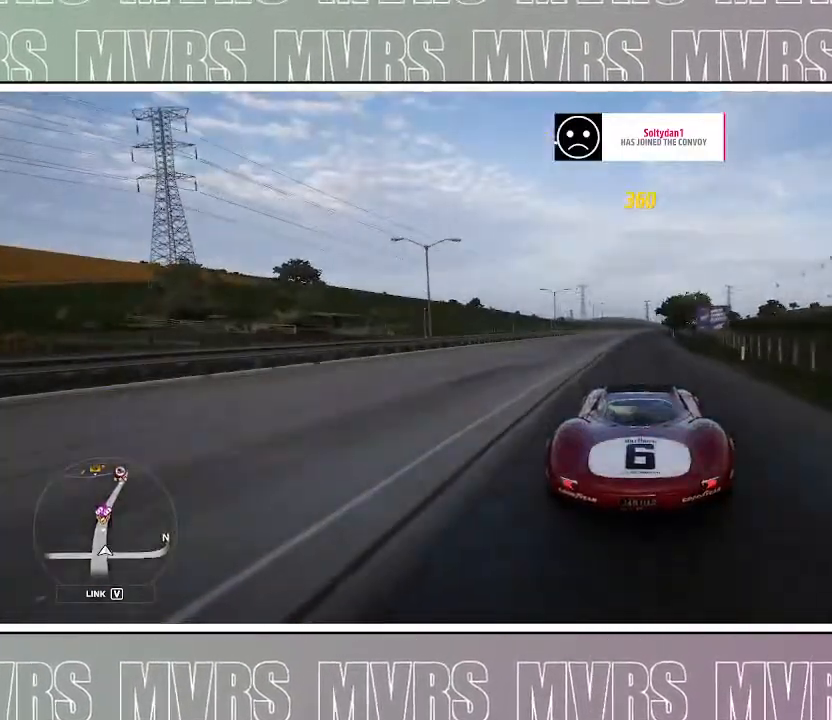
{"buttons": ["R2"], "left_stick": "center", "right_stick": "center", "events": []}
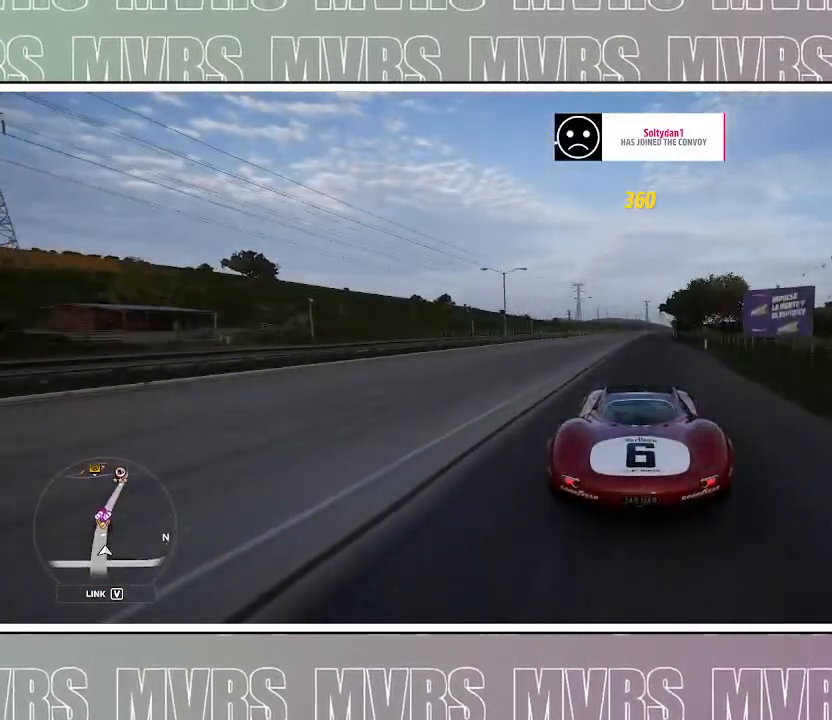
{"buttons": ["R2"], "left_stick": "center", "right_stick": "center", "events": [[150, "left_stick", "right"], [333, "left_stick", "center"]]}
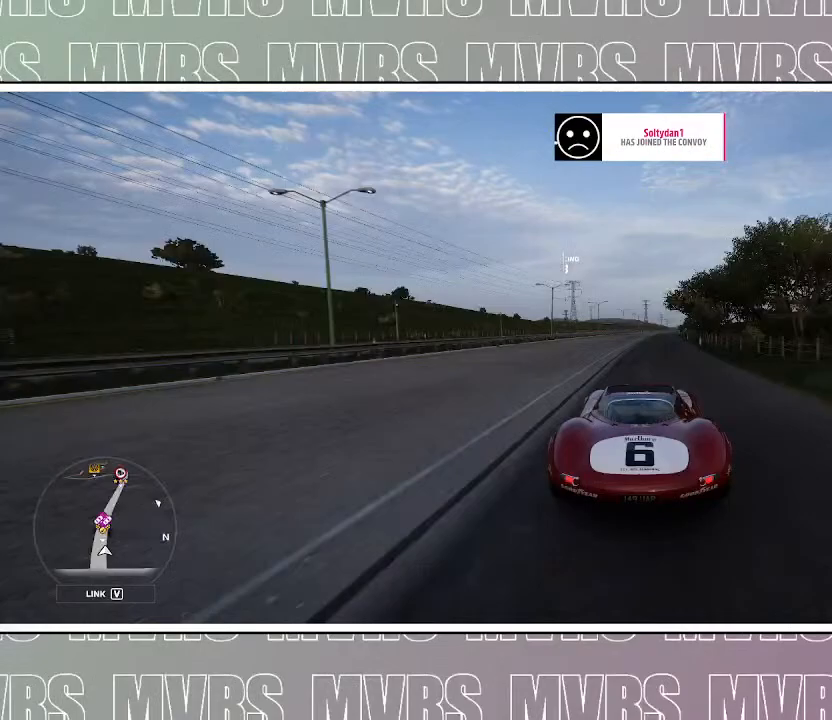
{"buttons": ["R2"], "left_stick": "center", "right_stick": "center", "events": [[50, "left_stick", "right"], [233, "left_stick", "center"], [367, "left_stick", "right"], [483, "left_stick", "center"]]}